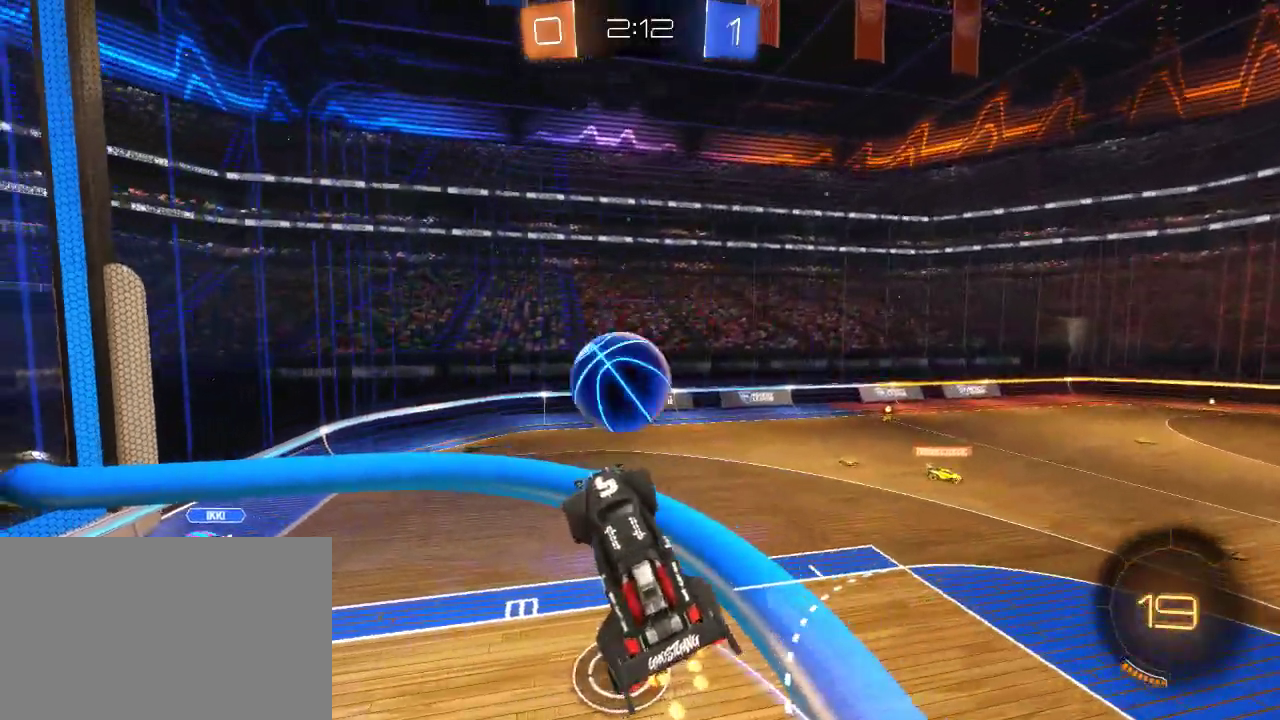
Gameplay with a controller (PlayStation layout); each line is a JSON object with the inputs held at the frame after it. "events" lists button and stick changes between this image and that frame as [ms after this image, input, new state], when the widget could be followed in between.
{"buttons": ["R2"], "left_stick": "up-right", "right_stick": "center", "events": [[133, "left_stick", "up-right"], [250, "R2", "up"], [350, "left_stick", "right"], [417, "R2", "down"], [483, "left_stick", "up-right"]]}
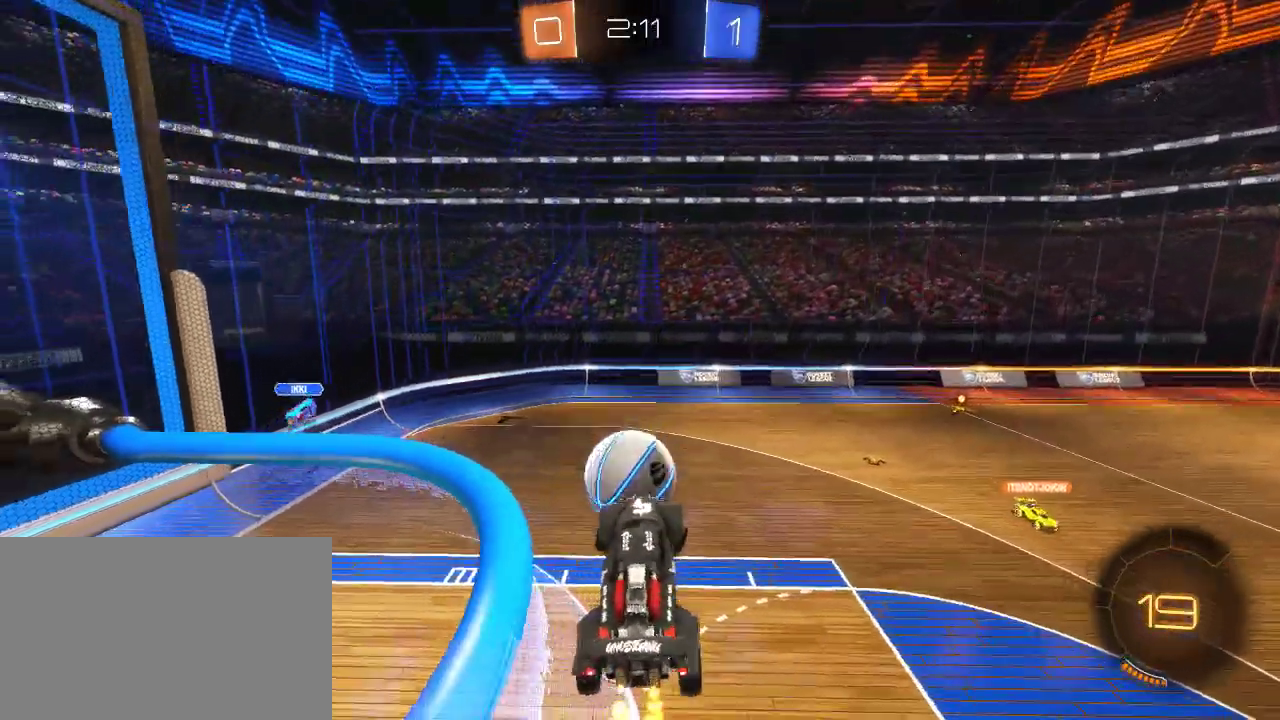
{"buttons": ["R2"], "left_stick": "center", "right_stick": "center", "events": [[67, "R2", "up"], [83, "left_stick", "center"], [183, "R2", "down"]]}
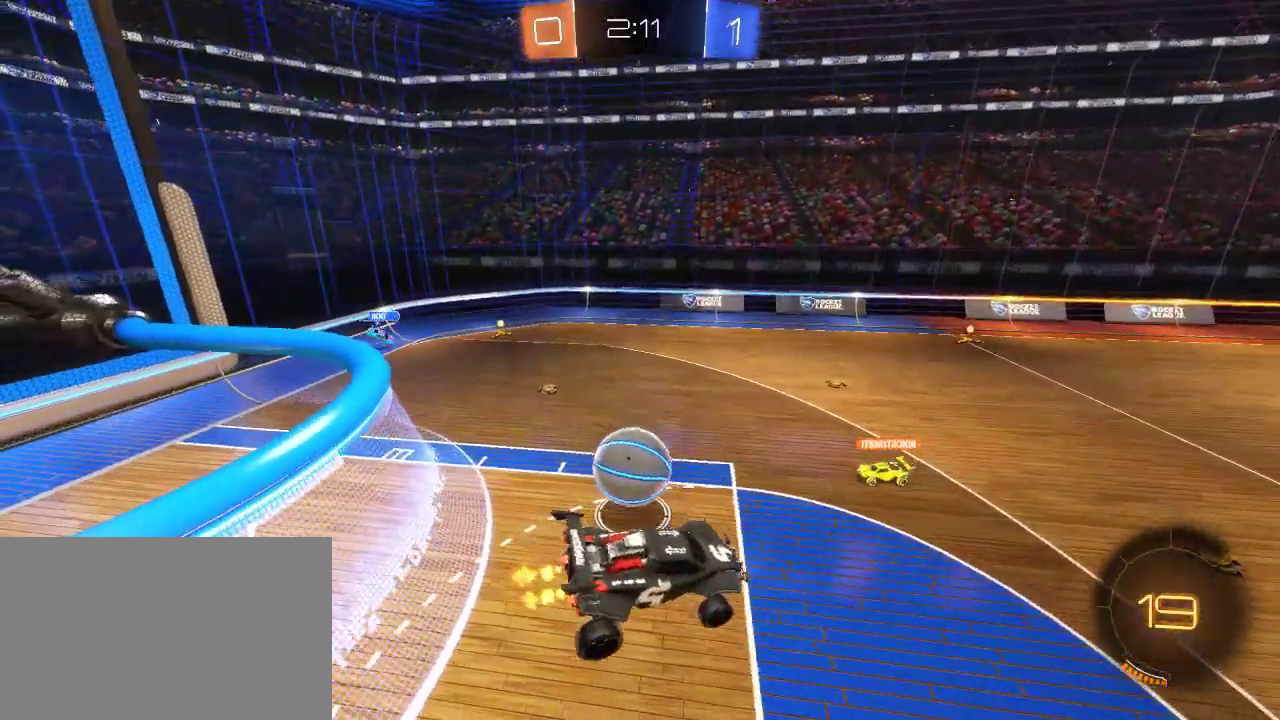
{"buttons": ["R2"], "left_stick": "center", "right_stick": "center", "events": []}
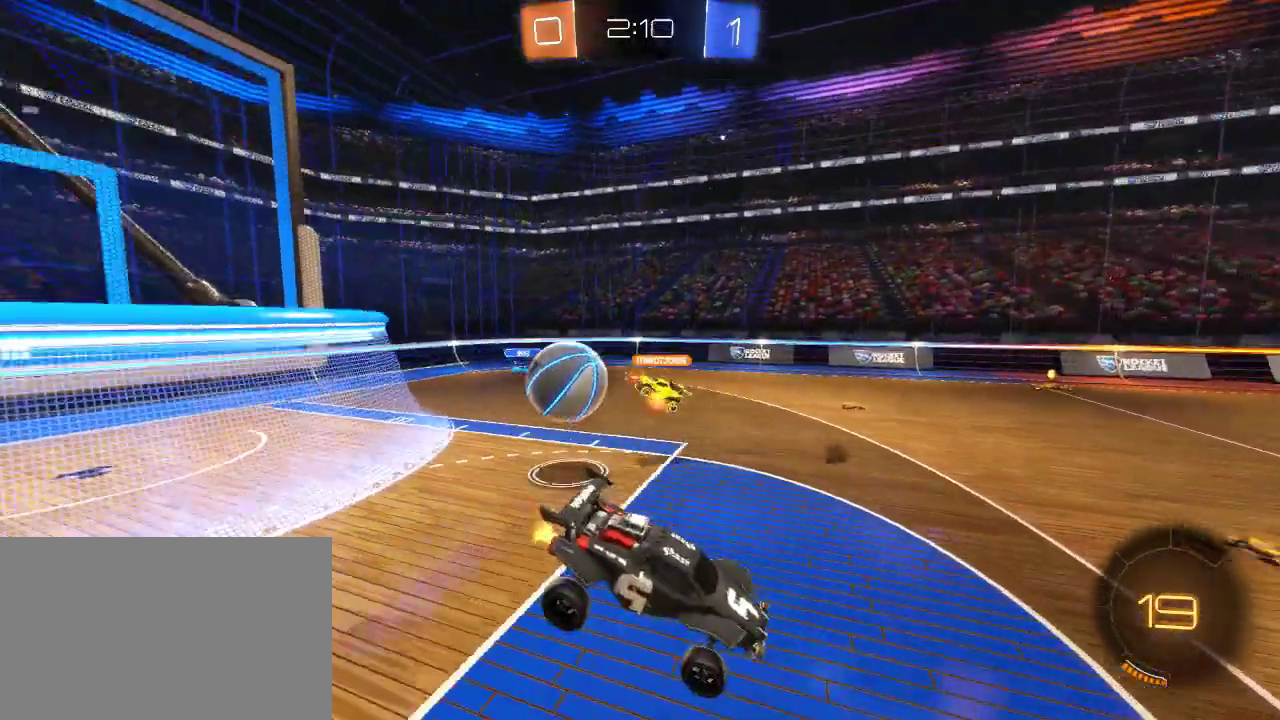
{"buttons": ["R2"], "left_stick": "right", "right_stick": "center", "events": [[33, "left_stick", "left"], [283, "left_stick", "up-left"], [350, "left_stick", "right"]]}
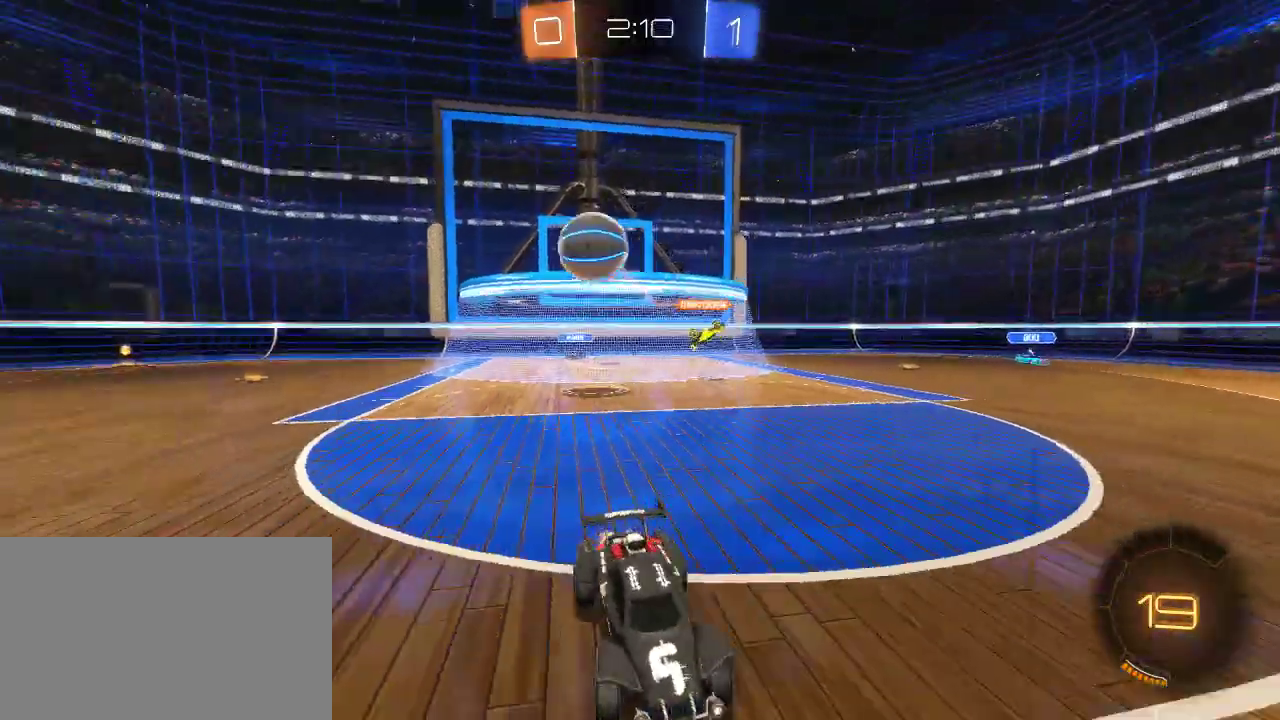
{"buttons": [], "left_stick": "center", "right_stick": "center", "events": [[333, "left_stick", "center"], [350, "R2", "up"]]}
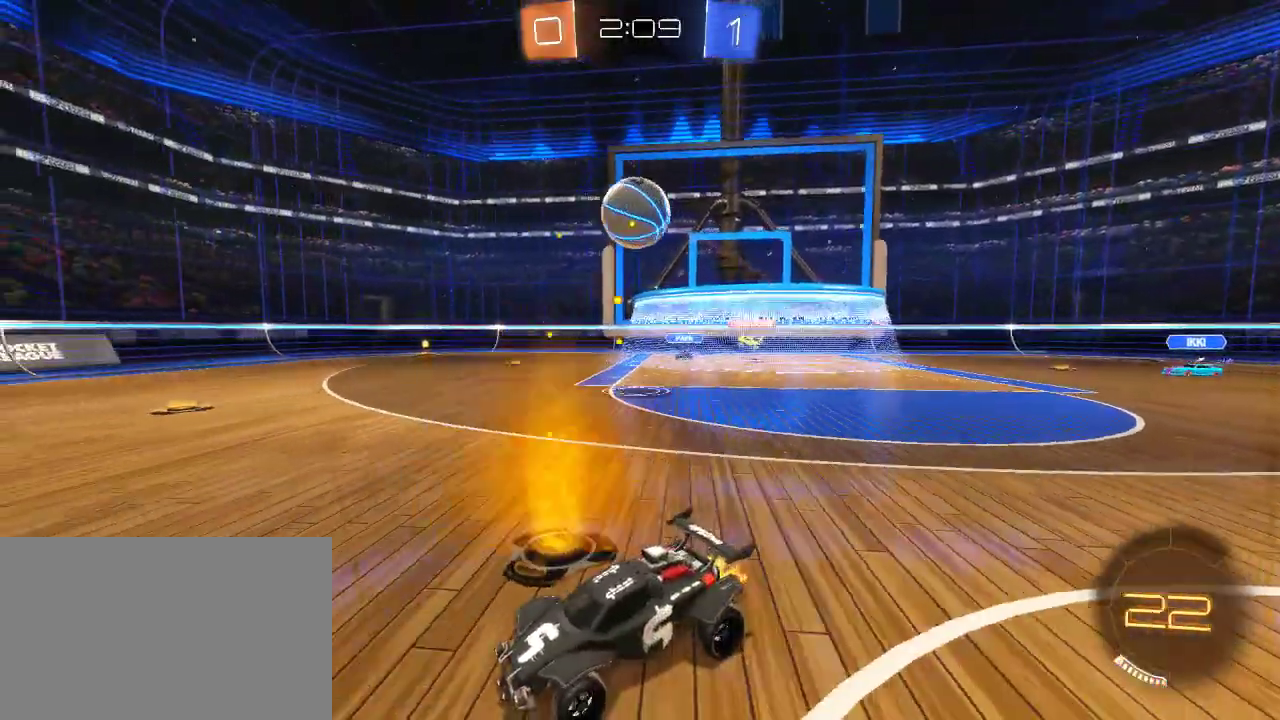
{"buttons": ["SQUARE", "R2"], "left_stick": "right", "right_stick": "center", "events": [[233, "left_stick", "right"], [350, "left_stick", "center"], [400, "left_stick", "right"], [467, "R2", "down"], [467, "SQUARE", "down"]]}
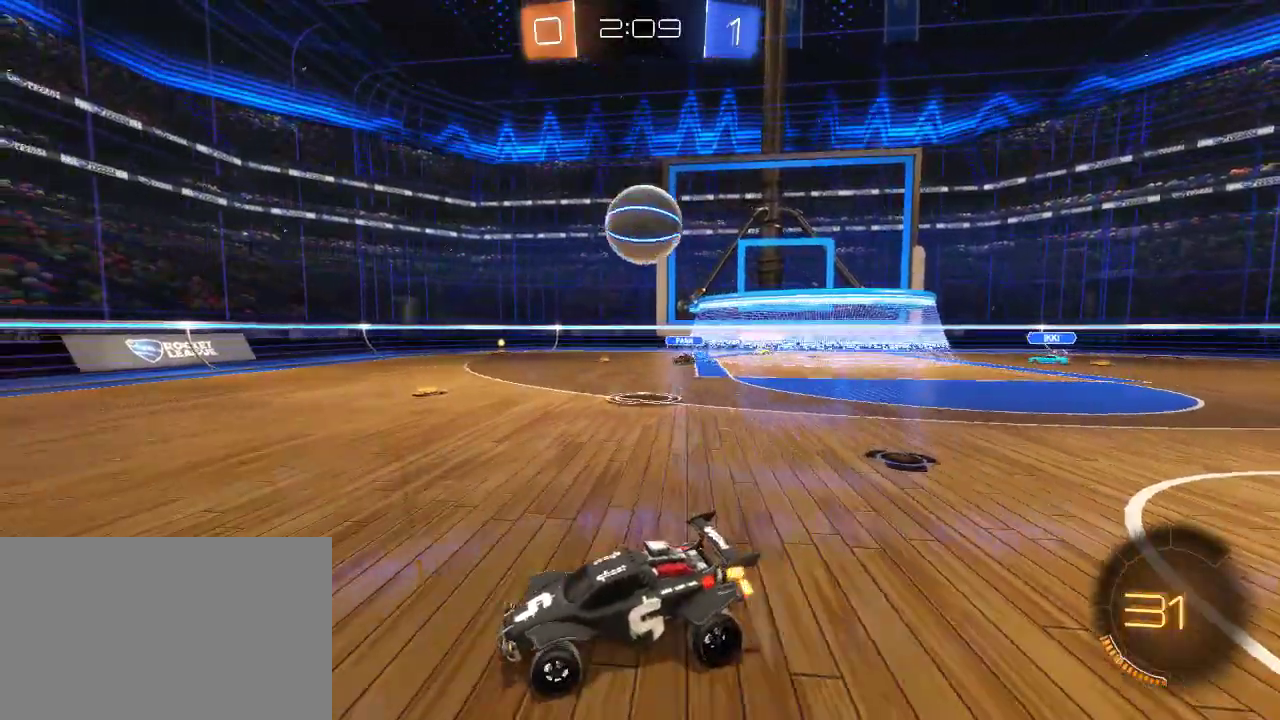
{"buttons": ["R2"], "left_stick": "right", "right_stick": "center", "events": [[133, "SQUARE", "up"], [400, "CIRCLE", "down"], [400, "CROSS", "down"], [467, "CROSS", "up"], [500, "CIRCLE", "up"]]}